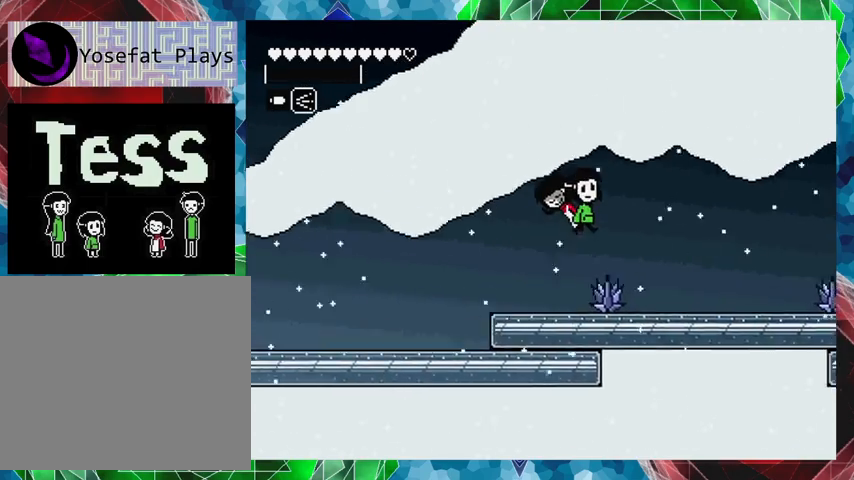
Gameplay with a controller (Nintendo layout); each line is a JSON object with the inputs held at the frame after it. "events" lists button and stick changes between this image and that frame as [ms after this image, input, new state], when the widget could be followed in between. Not read: L3 R3 left_stick right_stick.
{"buttons": [], "events": [[267, "B", "up"], [367, "DPAD_RIGHT", "up"]]}
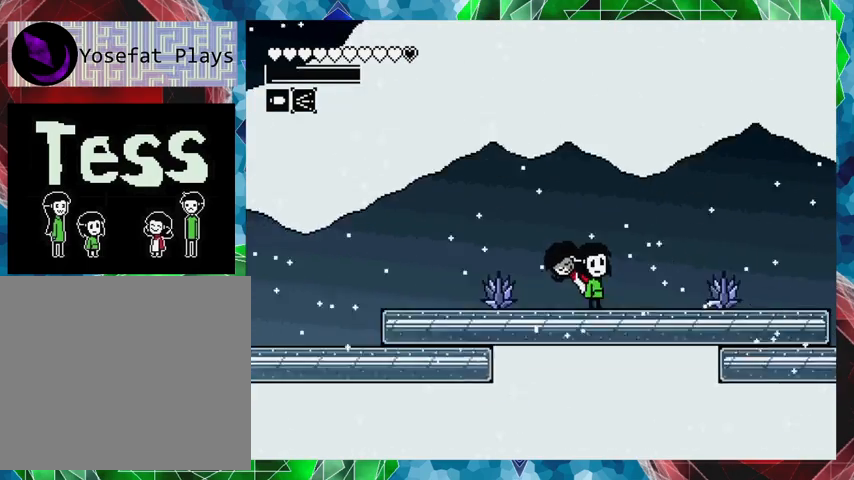
{"buttons": ["B", "DPAD_RIGHT"], "events": [[267, "DPAD_RIGHT", "down"], [433, "B", "down"]]}
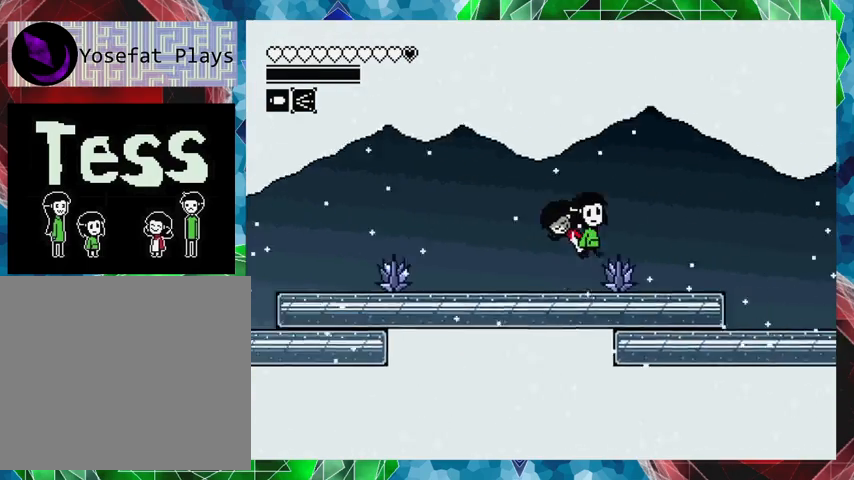
{"buttons": [], "events": [[367, "B", "up"], [367, "DPAD_RIGHT", "up"]]}
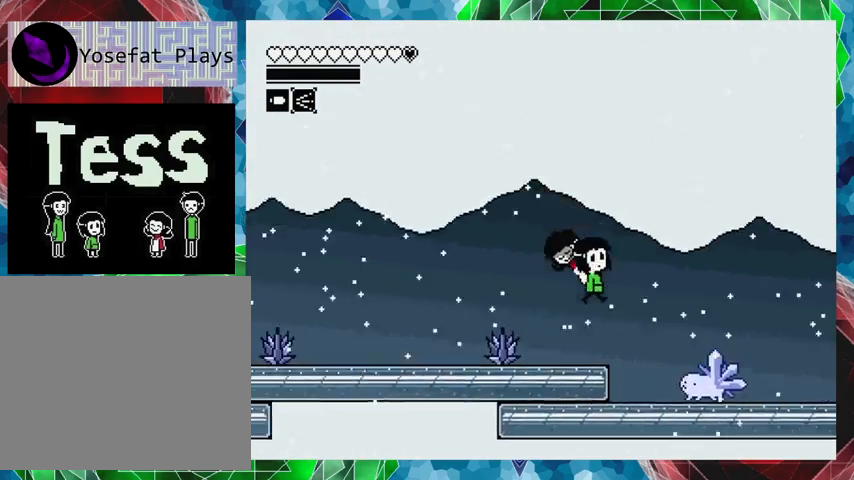
{"buttons": [], "events": [[67, "DPAD_LEFT", "down"], [233, "B", "down"], [400, "DPAD_LEFT", "up"], [500, "B", "up"]]}
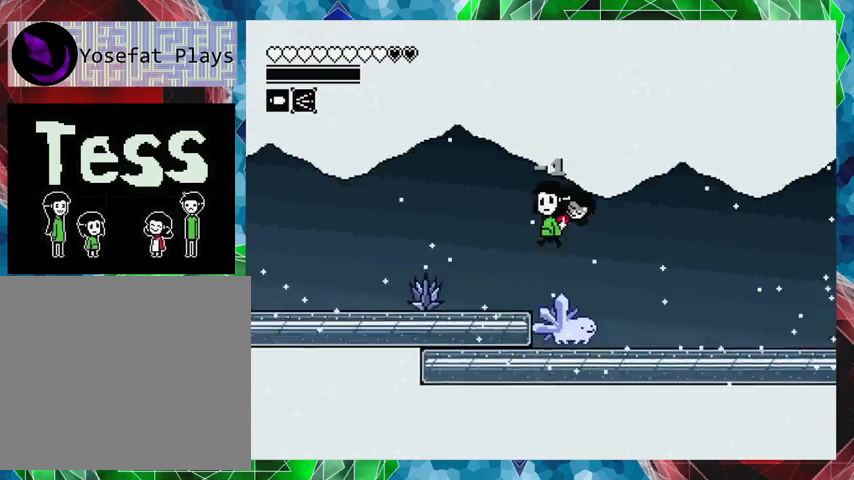
{"buttons": [], "events": [[367, "DPAD_RIGHT", "down"], [433, "DPAD_RIGHT", "up"]]}
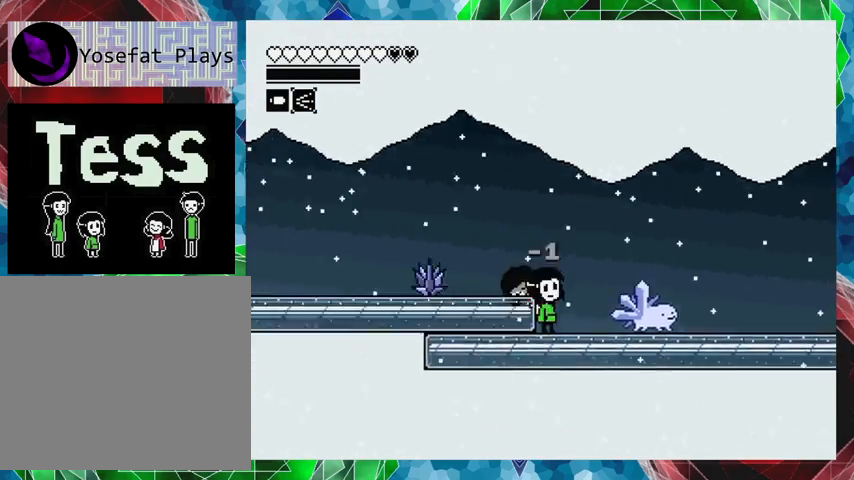
{"buttons": [], "events": [[67, "DPAD_RIGHT", "down"], [167, "DPAD_RIGHT", "up"], [267, "Y", "down"], [433, "Y", "up"]]}
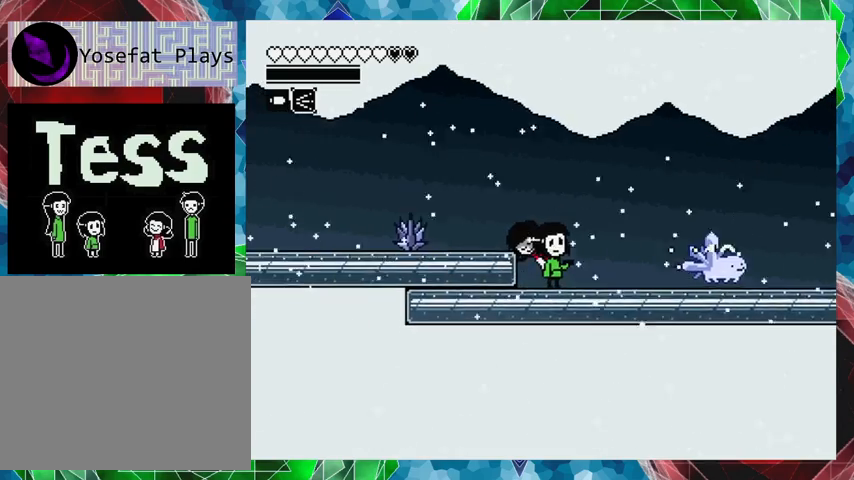
{"buttons": ["Y"], "events": [[500, "Y", "down"]]}
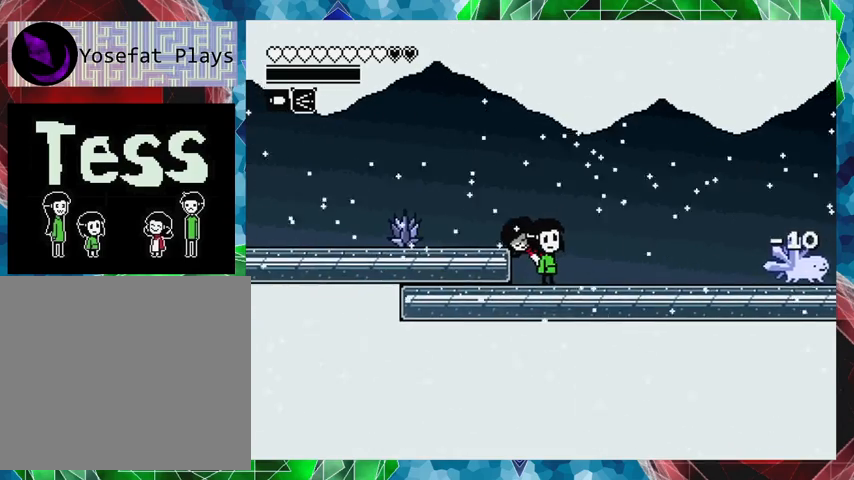
{"buttons": [], "events": [[167, "Y", "up"]]}
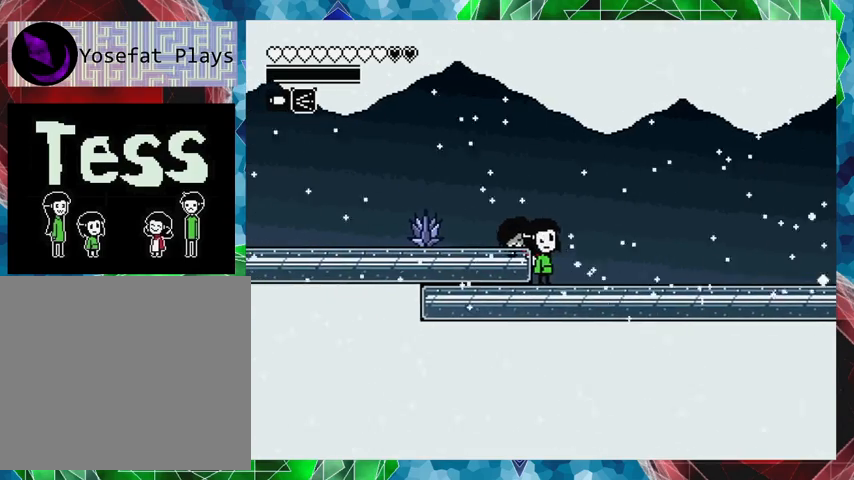
{"buttons": ["B", "DPAD_RIGHT"], "events": [[133, "DPAD_RIGHT", "down"], [433, "B", "down"], [433, "DPAD_RIGHT", "up"], [467, "DPAD_RIGHT", "down"]]}
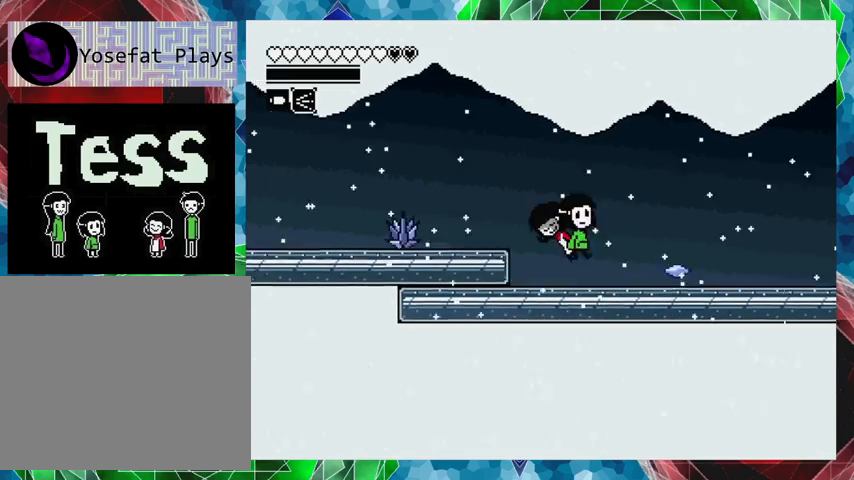
{"buttons": ["DPAD_RIGHT"], "events": [[167, "B", "up"]]}
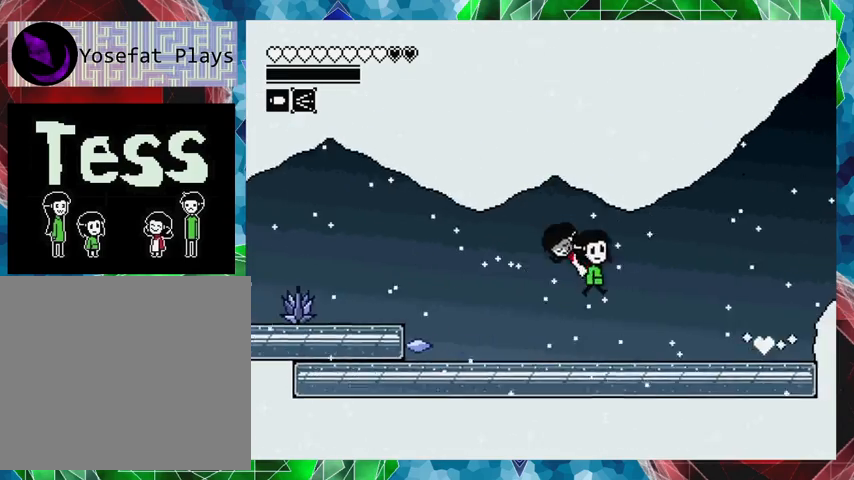
{"buttons": ["DPAD_RIGHT"], "events": []}
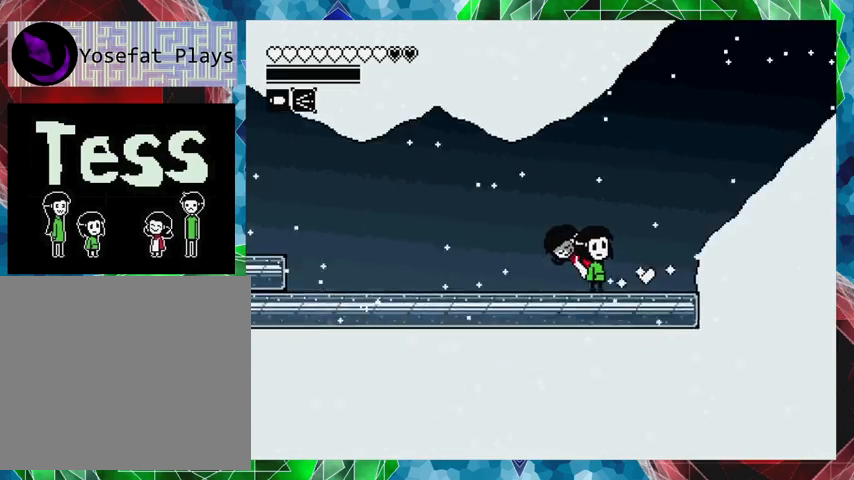
{"buttons": ["B", "DPAD_RIGHT"], "events": [[433, "B", "down"]]}
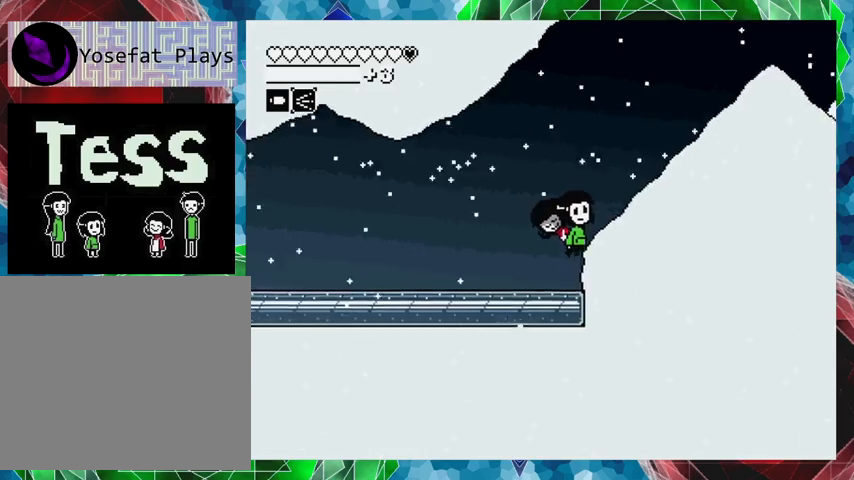
{"buttons": [], "events": [[400, "DPAD_RIGHT", "up"], [433, "B", "up"]]}
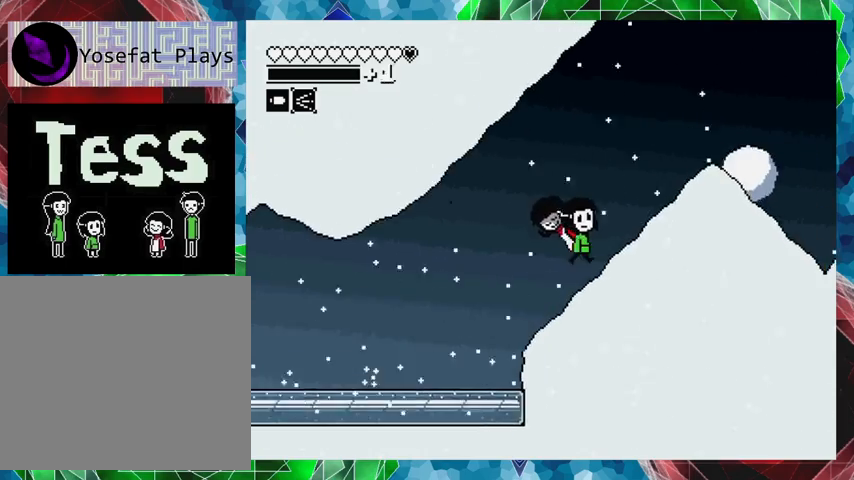
{"buttons": ["B", "Y"], "events": [[333, "B", "down"], [467, "Y", "down"]]}
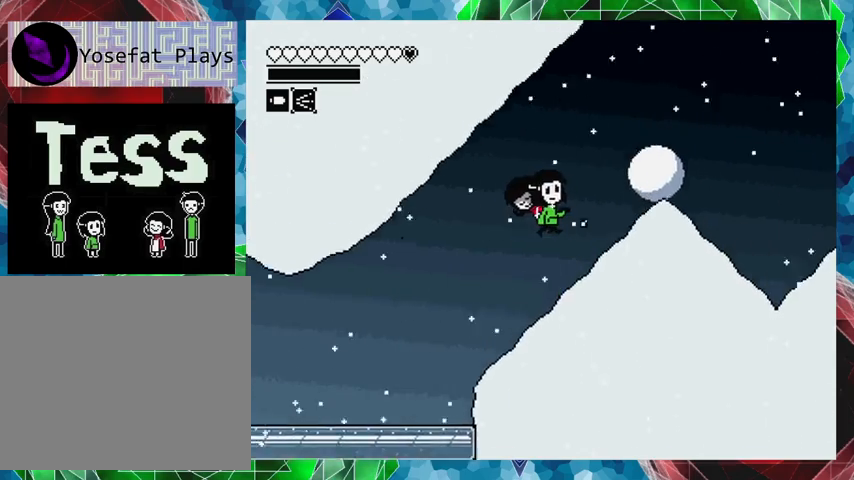
{"buttons": ["Y", "DPAD_RIGHT"], "events": [[167, "B", "up"], [233, "Y", "up"], [267, "Y", "down"], [400, "Y", "up"], [467, "Y", "down"], [500, "DPAD_RIGHT", "down"]]}
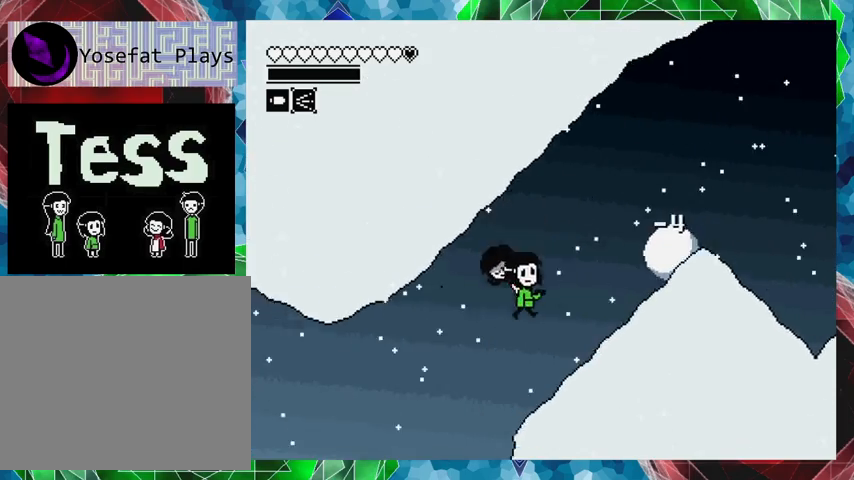
{"buttons": [], "events": [[33, "Y", "up"], [100, "Y", "down"], [167, "DPAD_RIGHT", "up"], [167, "Y", "up"]]}
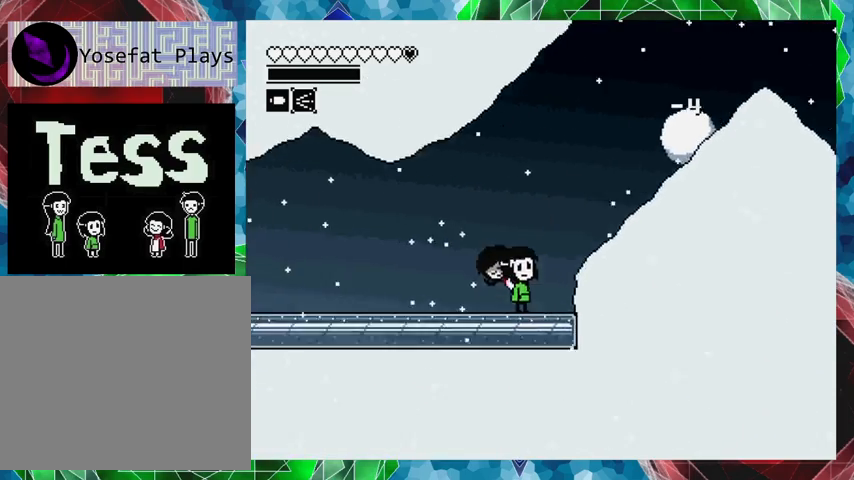
{"buttons": [], "events": [[33, "B", "down"], [267, "Y", "down"], [467, "B", "up"], [500, "Y", "up"]]}
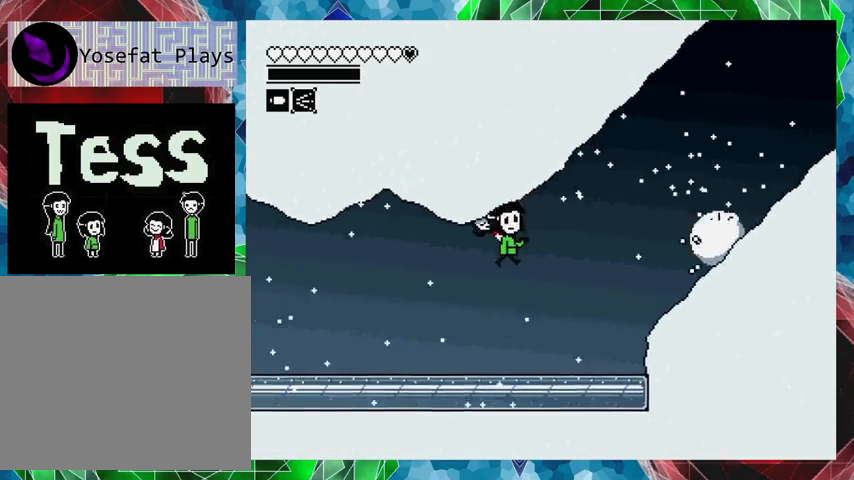
{"buttons": ["DPAD_RIGHT"], "events": [[167, "DPAD_RIGHT", "down"], [200, "DPAD_UP", "down"], [367, "DPAD_UP", "up"]]}
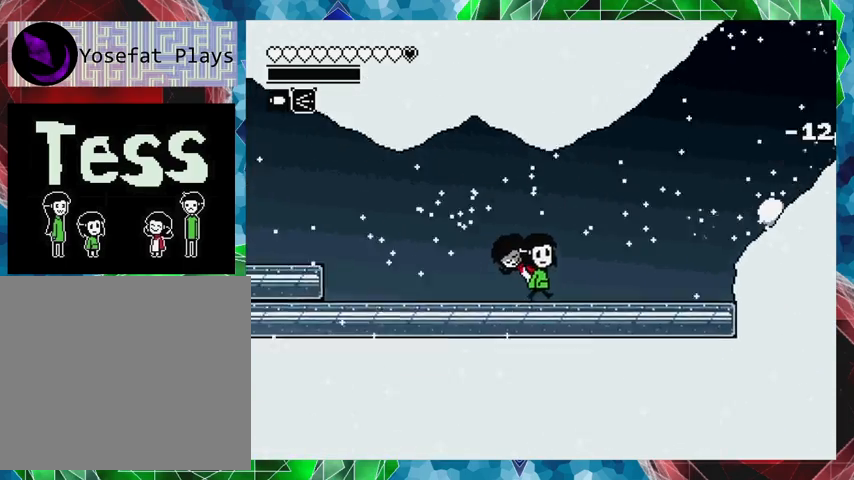
{"buttons": ["Y"], "events": [[233, "DPAD_RIGHT", "up"], [400, "Y", "down"]]}
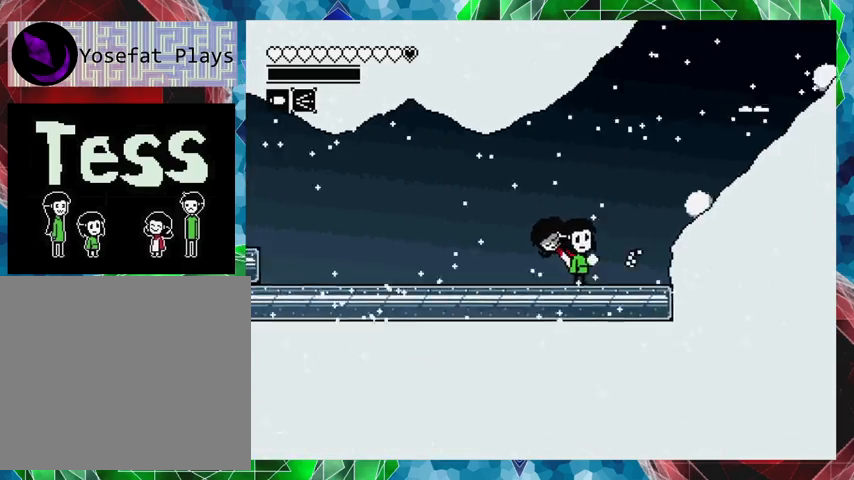
{"buttons": ["B", "DPAD_UP", "DPAD_RIGHT"], "events": [[67, "Y", "up"], [433, "DPAD_RIGHT", "down"], [467, "B", "down"], [467, "DPAD_UP", "down"]]}
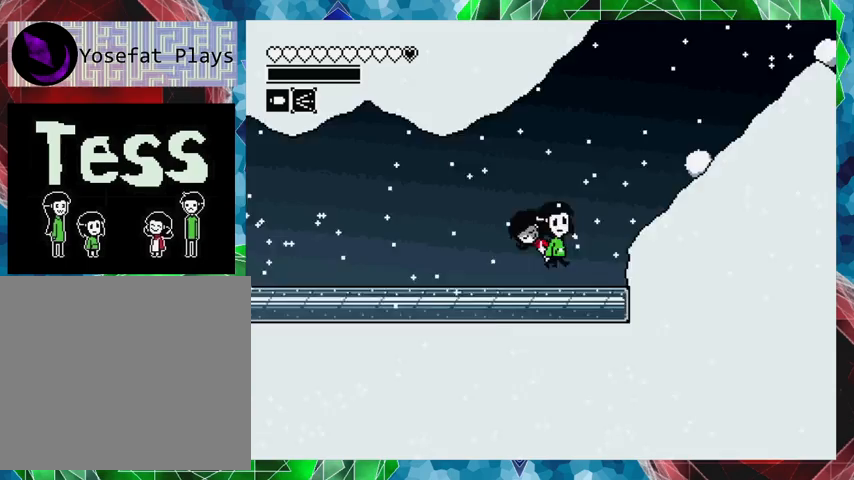
{"buttons": ["B", "Y"], "events": [[133, "DPAD_UP", "up"], [233, "DPAD_RIGHT", "up"], [267, "Y", "down"]]}
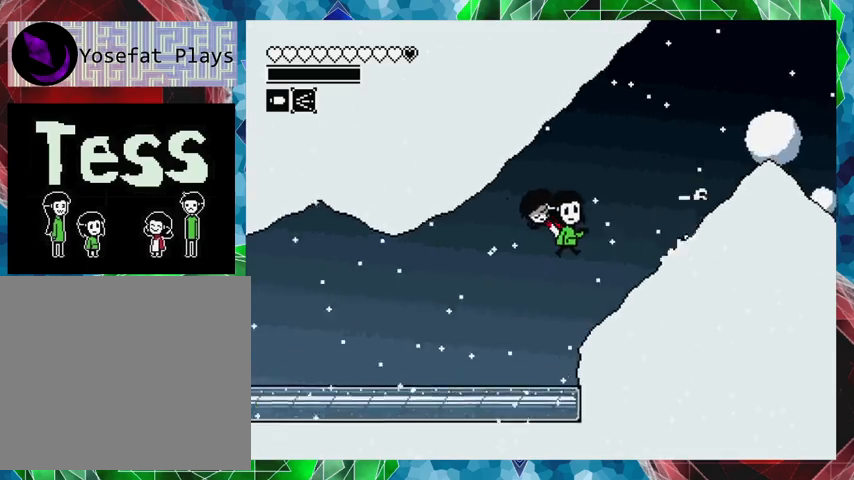
{"buttons": [], "events": [[33, "B", "up"], [33, "Y", "up"]]}
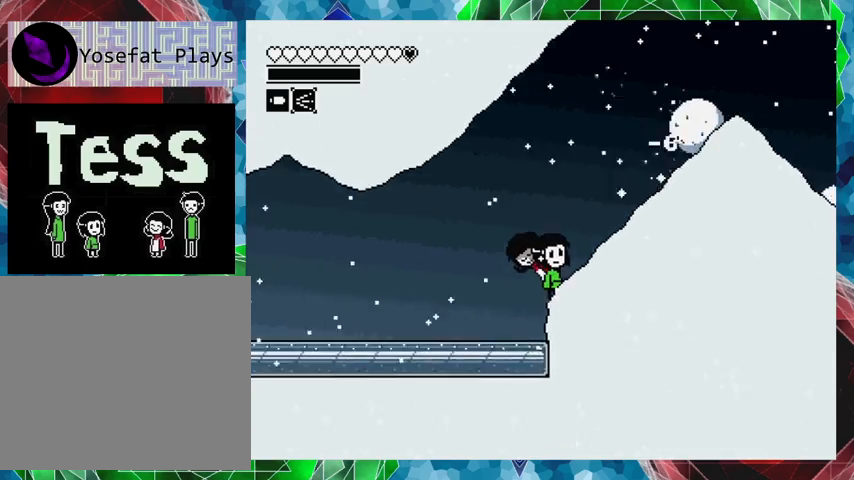
{"buttons": ["B", "Y"], "events": [[167, "B", "down"], [367, "Y", "down"]]}
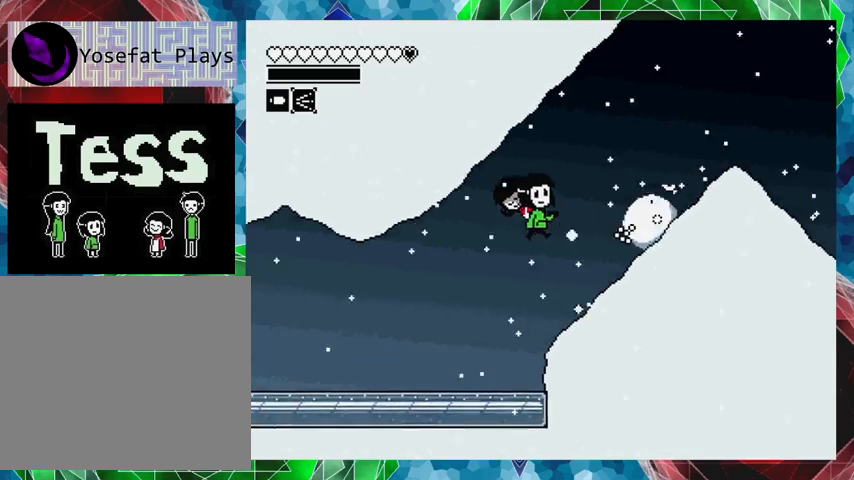
{"buttons": [], "events": [[33, "B", "up"], [33, "Y", "up"], [133, "Y", "down"], [167, "Y", "up"], [267, "Y", "down"], [333, "Y", "up"], [367, "Y", "down"], [467, "Y", "up"]]}
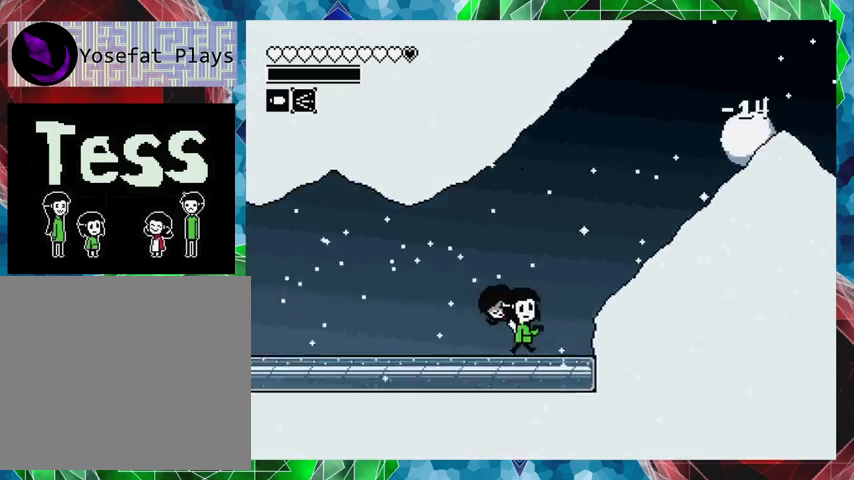
{"buttons": [], "events": [[67, "DPAD_RIGHT", "down"], [267, "DPAD_RIGHT", "up"]]}
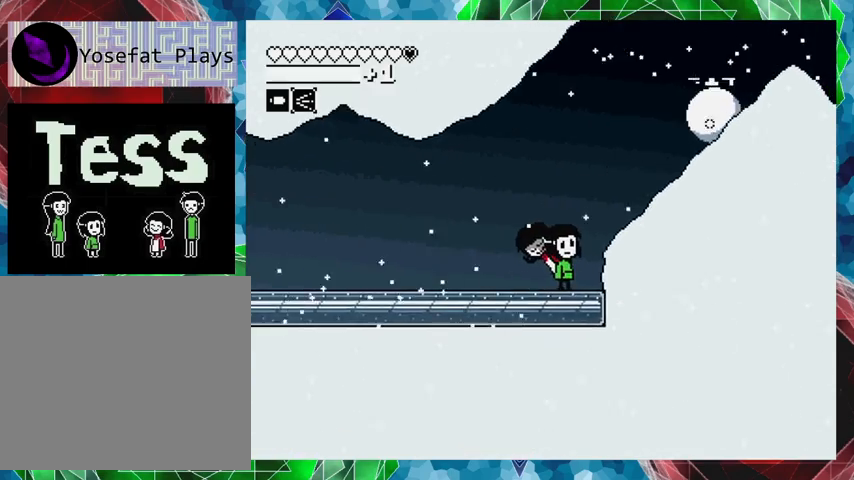
{"buttons": ["B", "Y"], "events": [[167, "B", "down"], [367, "Y", "down"]]}
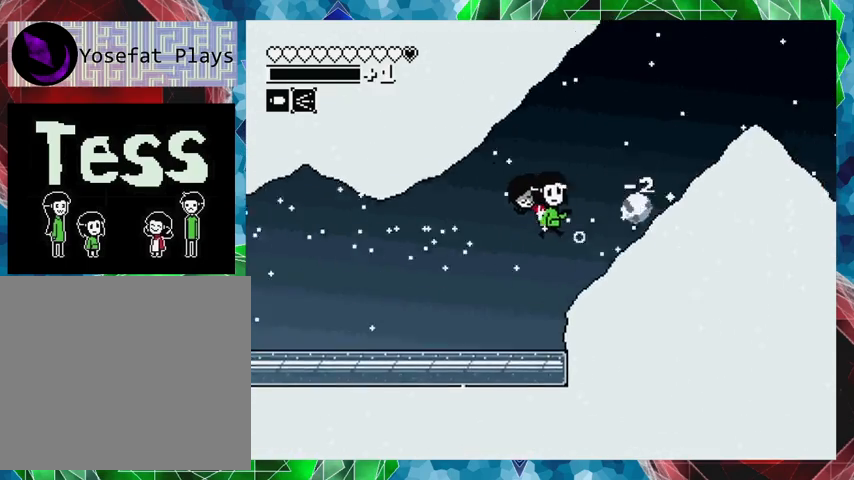
{"buttons": [], "events": [[133, "B", "up"], [333, "Y", "up"], [400, "Y", "down"], [467, "Y", "up"]]}
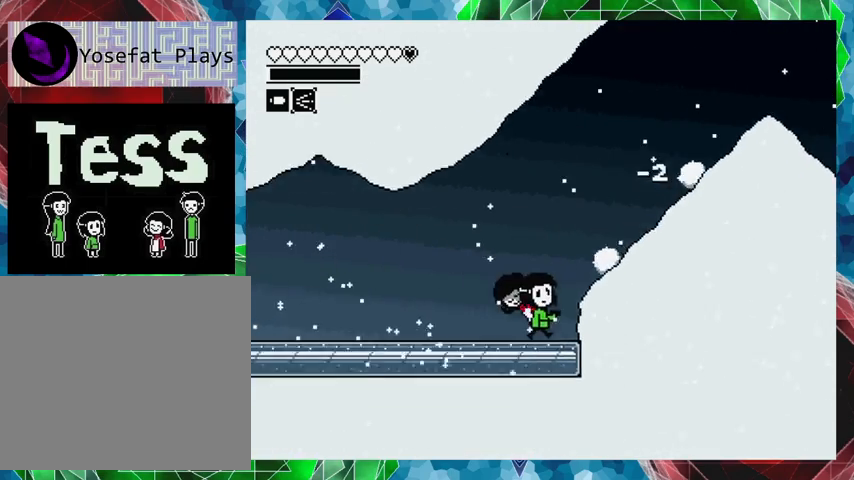
{"buttons": ["B", "Y", "DPAD_RIGHT"], "events": [[367, "B", "down"], [433, "DPAD_RIGHT", "down"], [433, "Y", "down"]]}
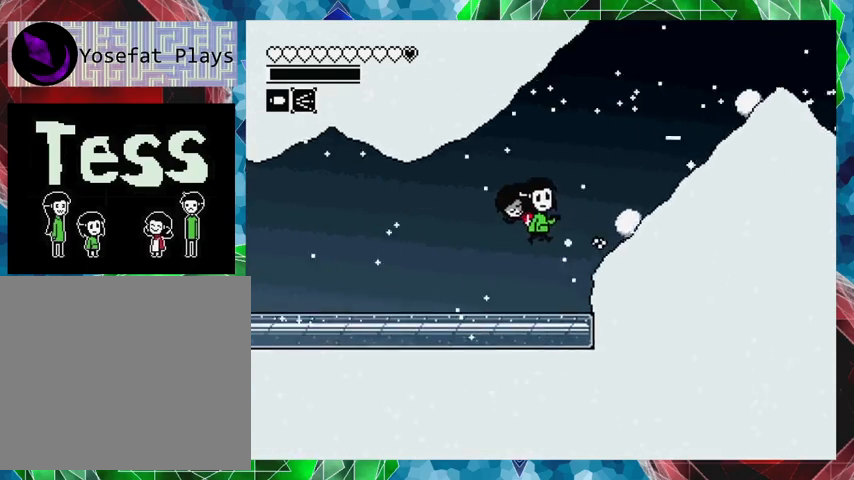
{"buttons": ["DPAD_RIGHT"], "events": [[267, "B", "up"], [267, "Y", "up"]]}
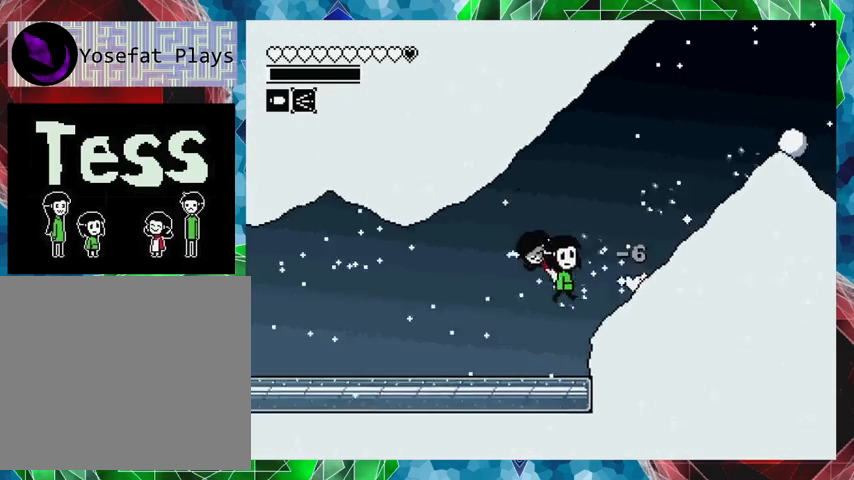
{"buttons": ["B", "DPAD_RIGHT"], "events": [[467, "B", "down"]]}